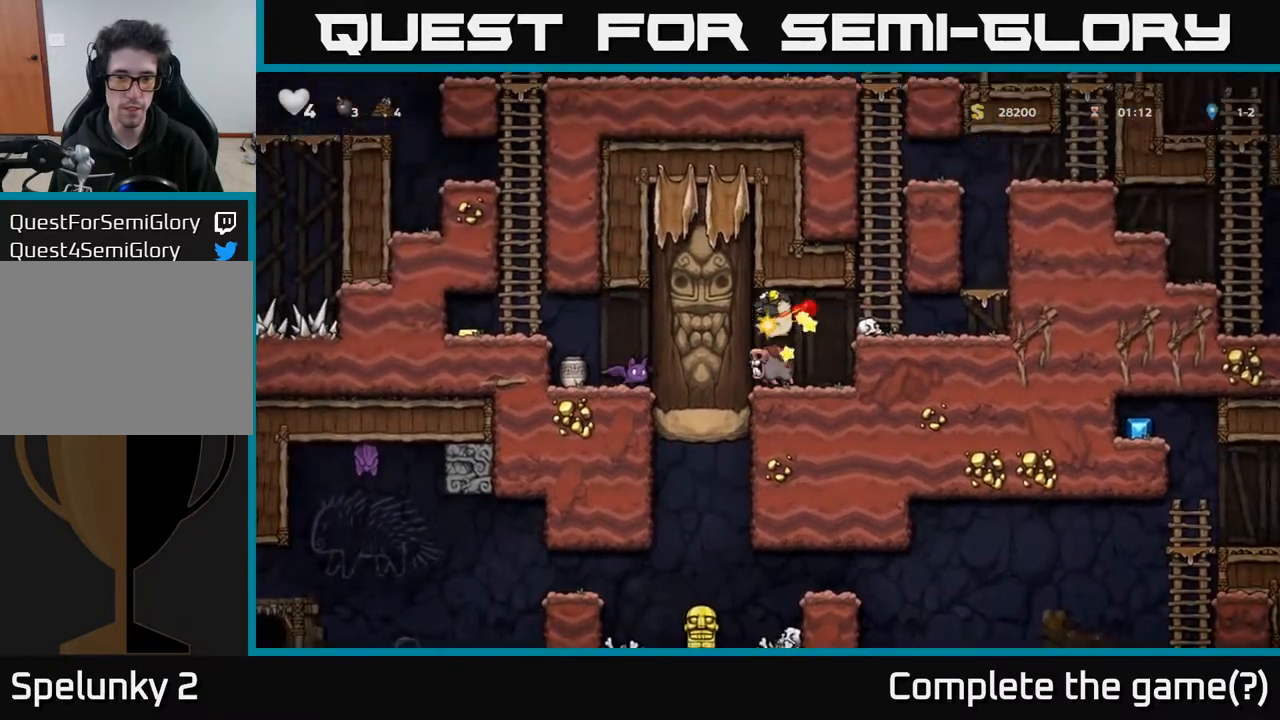
Gameplay with a controller (Xbox layout); each line is a JSON object with the inputs held at the frame after it. "events" lists button and stick changes between this image and that frame as [ms after this image, input, new state], when the widget could be followed in between.
{"buttons": [], "left_stick": "center", "right_stick": "center", "events": [[50, "A", "up"], [117, "A", "down"], [217, "A", "up"], [283, "DPAD_RIGHT", "down"], [367, "A", "down"], [400, "DPAD_RIGHT", "up"], [467, "A", "up"]]}
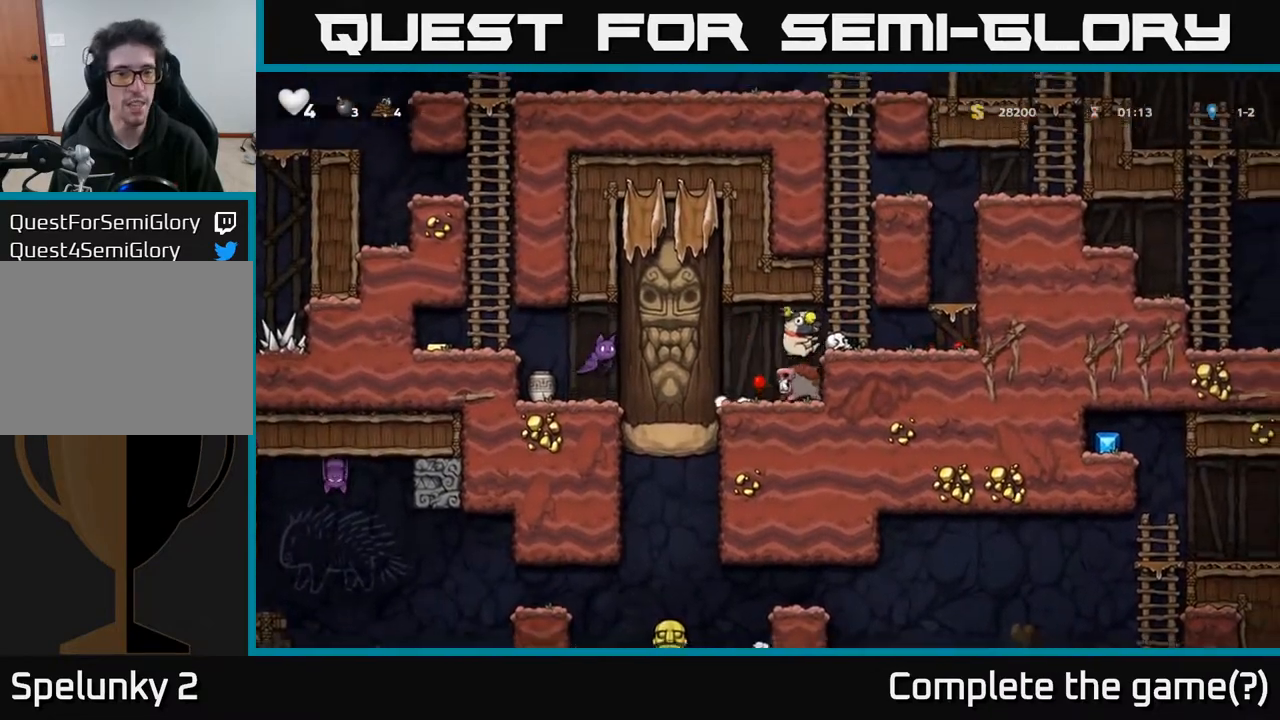
{"buttons": [], "left_stick": "center", "right_stick": "center", "events": [[67, "DPAD_LEFT", "down"], [267, "A", "down"], [267, "DPAD_LEFT", "up"], [300, "DPAD_RIGHT", "down"], [350, "A", "up"], [417, "A", "down"], [500, "A", "up"], [500, "DPAD_RIGHT", "up"]]}
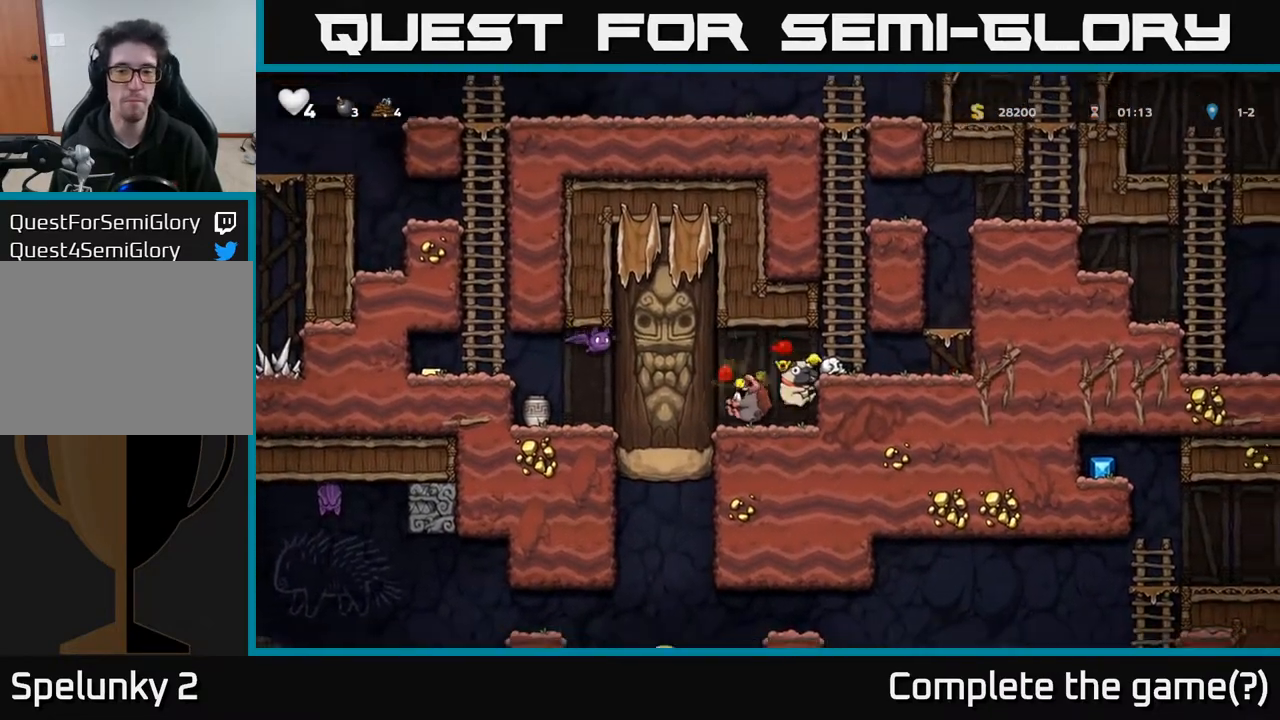
{"buttons": ["A", "DPAD_RIGHT"], "left_stick": "center", "right_stick": "center", "events": [[17, "DPAD_LEFT", "down"], [167, "DPAD_LEFT", "up"], [383, "A", "down"], [400, "DPAD_RIGHT", "down"]]}
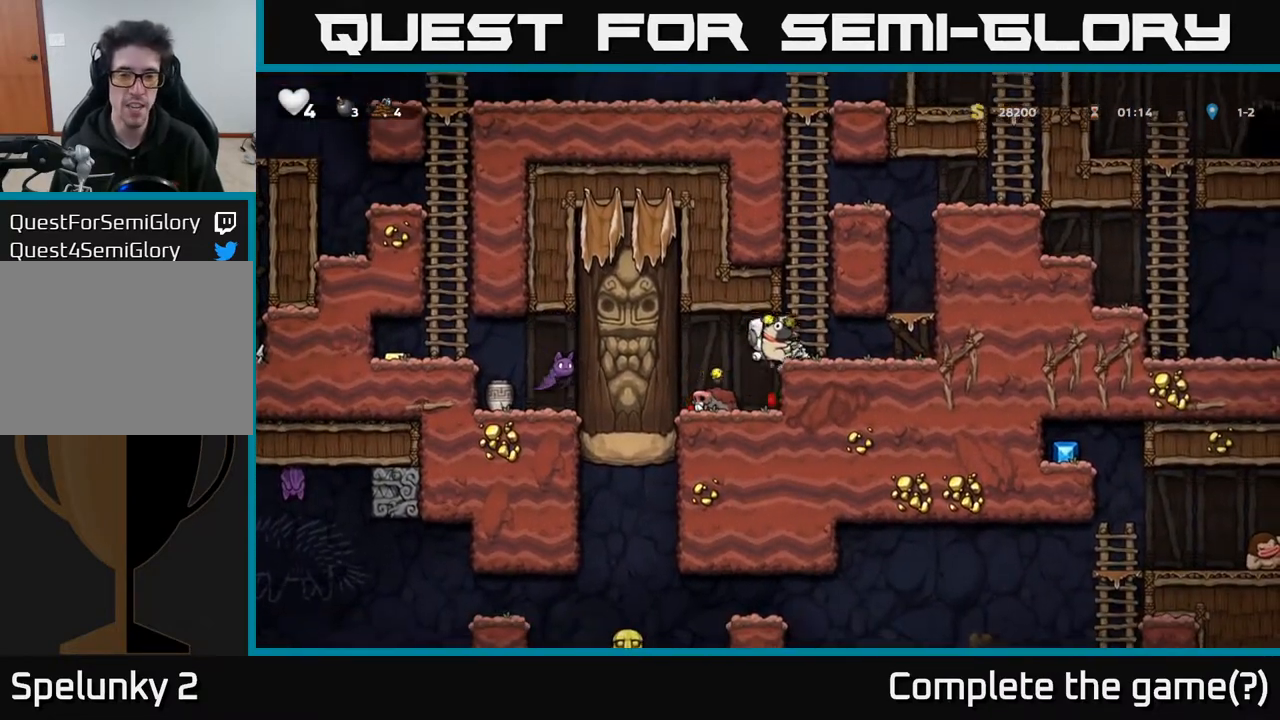
{"buttons": ["DPAD_DOWN"], "left_stick": "center", "right_stick": "center", "events": [[17, "A", "up"], [100, "DPAD_RIGHT", "up"], [200, "DPAD_DOWN", "down"]]}
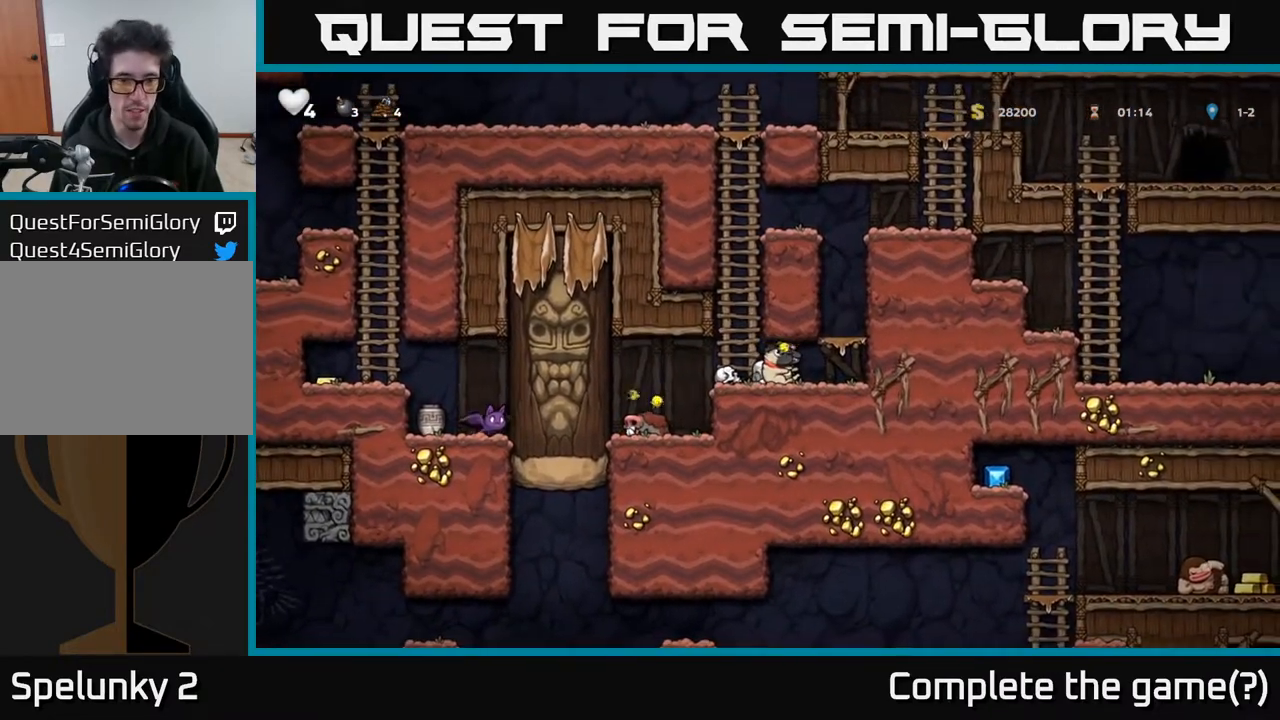
{"buttons": ["DPAD_DOWN"], "left_stick": "center", "right_stick": "center", "events": []}
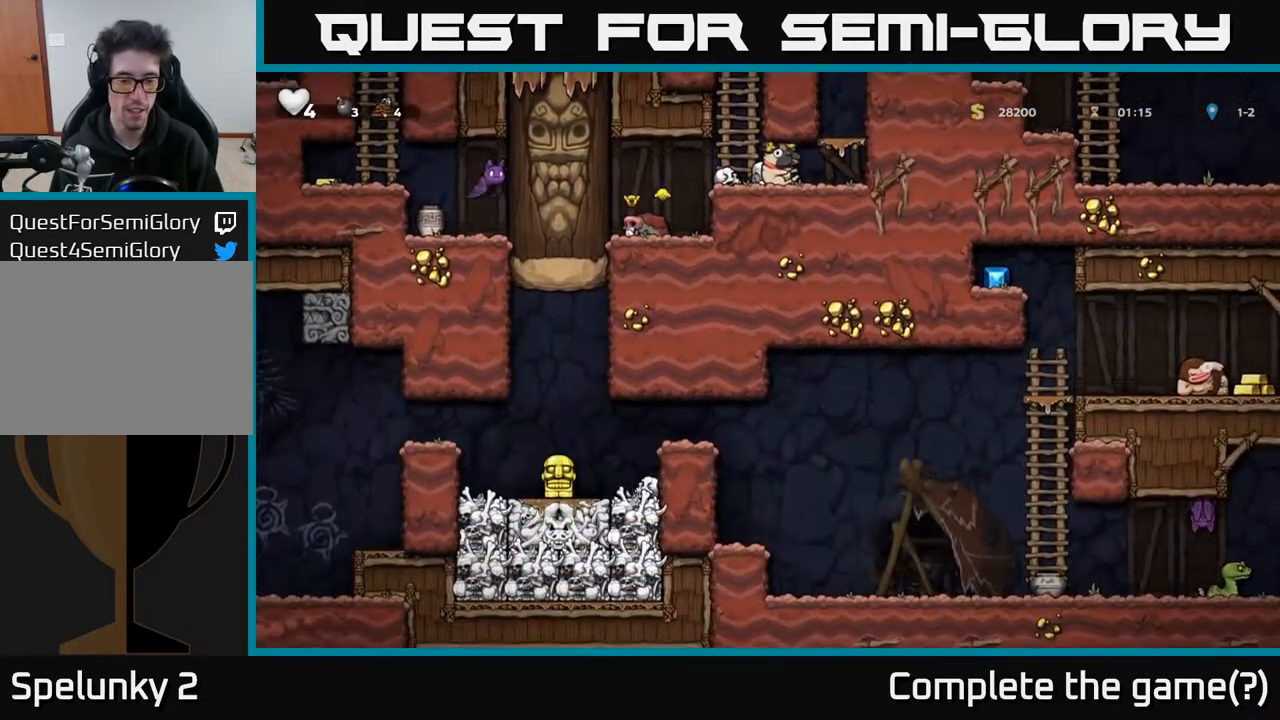
{"buttons": ["DPAD_DOWN"], "left_stick": "center", "right_stick": "center", "events": []}
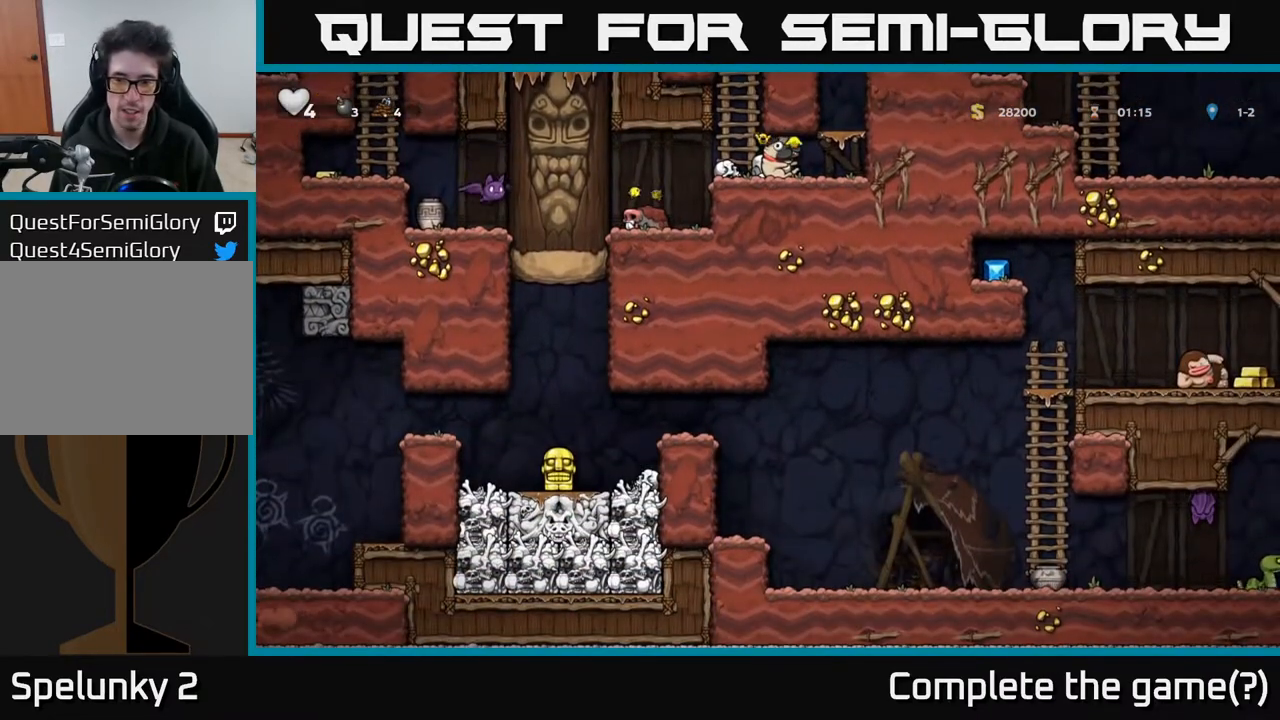
{"buttons": ["DPAD_DOWN"], "left_stick": "center", "right_stick": "center", "events": []}
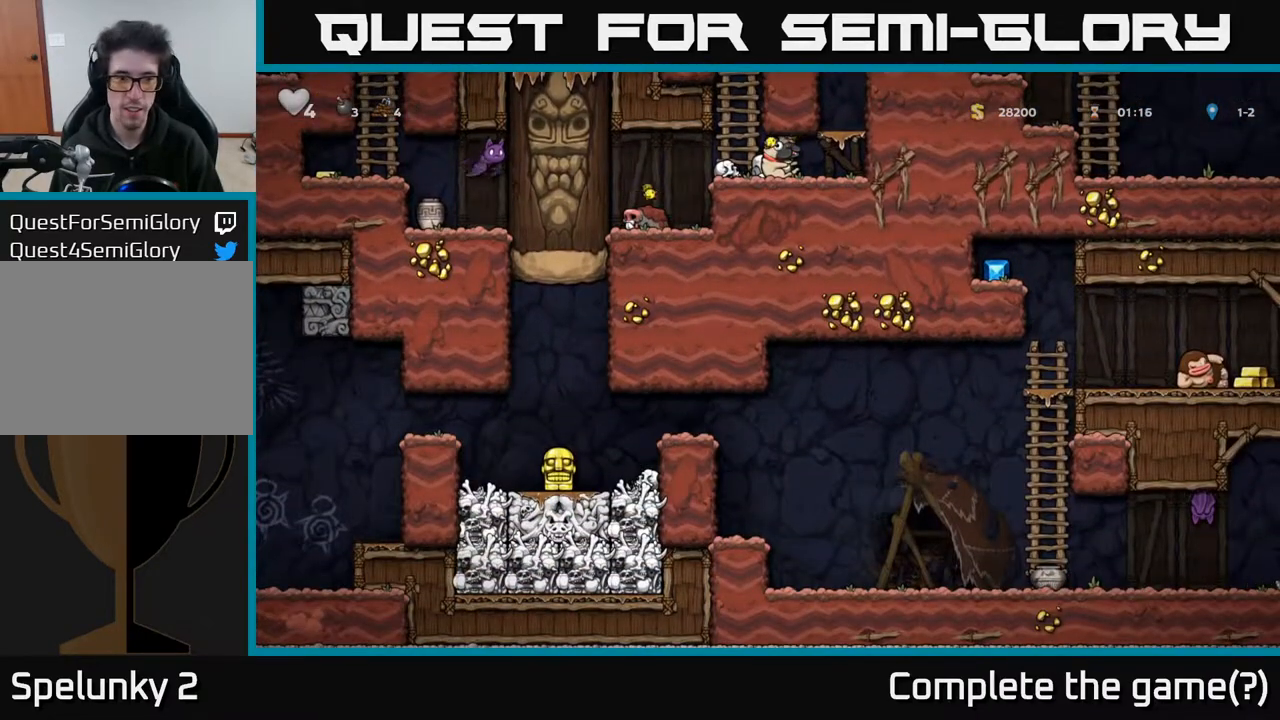
{"buttons": ["A", "DPAD_UP"], "left_stick": "center", "right_stick": "center", "events": [[67, "DPAD_DOWN", "up"], [67, "DPAD_LEFT", "down"], [150, "DPAD_UP", "down"], [167, "A", "down"], [167, "DPAD_LEFT", "up"], [333, "A", "up"], [400, "A", "down"]]}
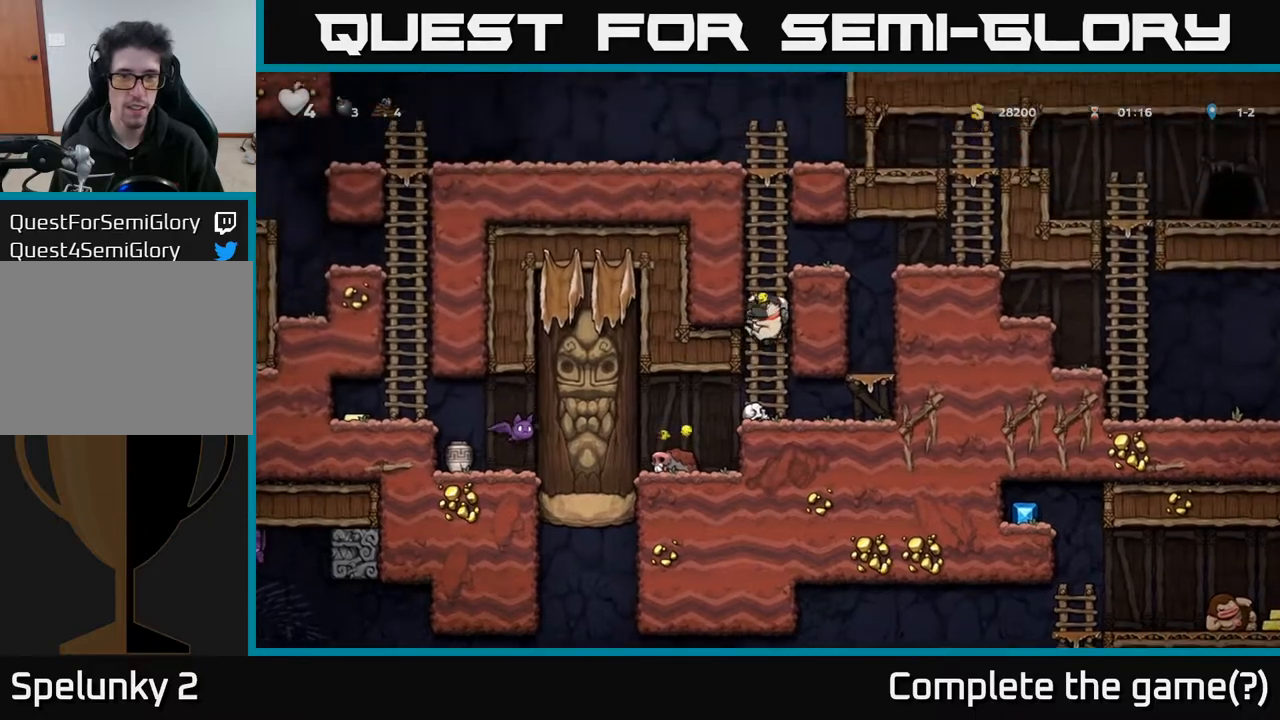
{"buttons": ["DPAD_UP"], "left_stick": "center", "right_stick": "center", "events": [[83, "A", "up"], [217, "A", "down"], [367, "A", "up"]]}
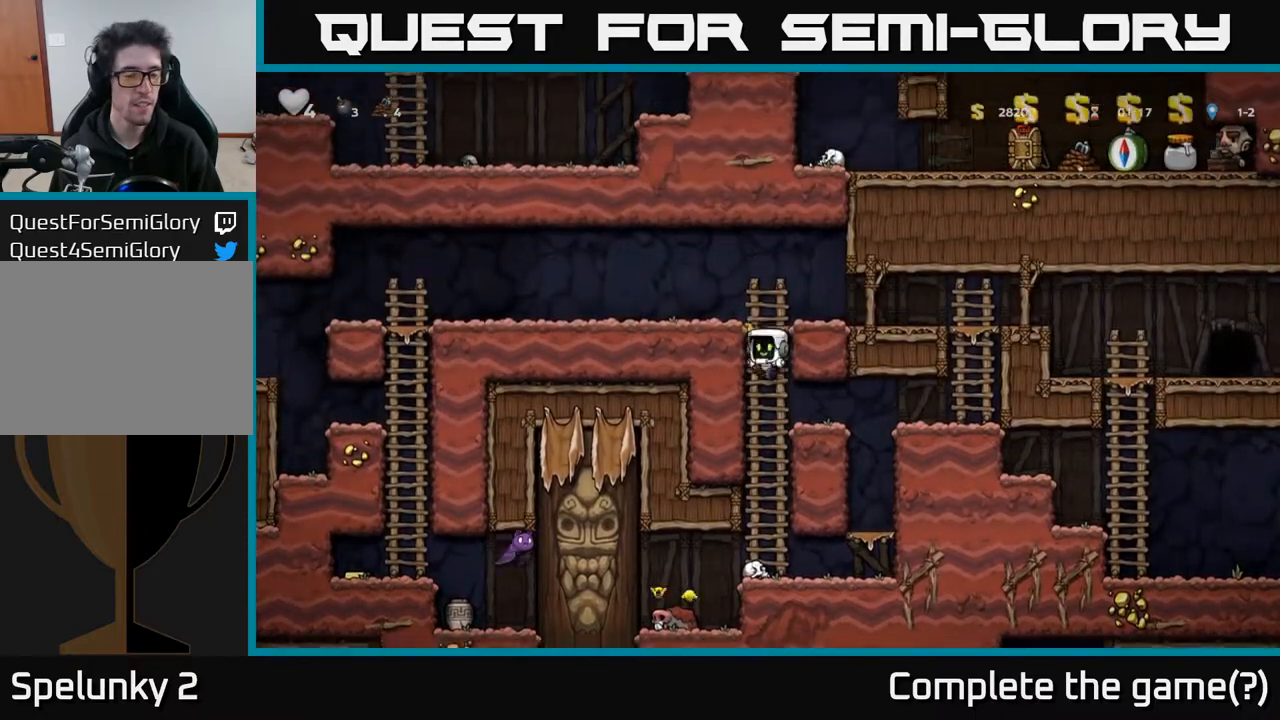
{"buttons": ["DPAD_LEFT"], "left_stick": "center", "right_stick": "center", "events": [[17, "A", "down"], [17, "DPAD_LEFT", "down"], [50, "DPAD_UP", "up"], [200, "A", "up"]]}
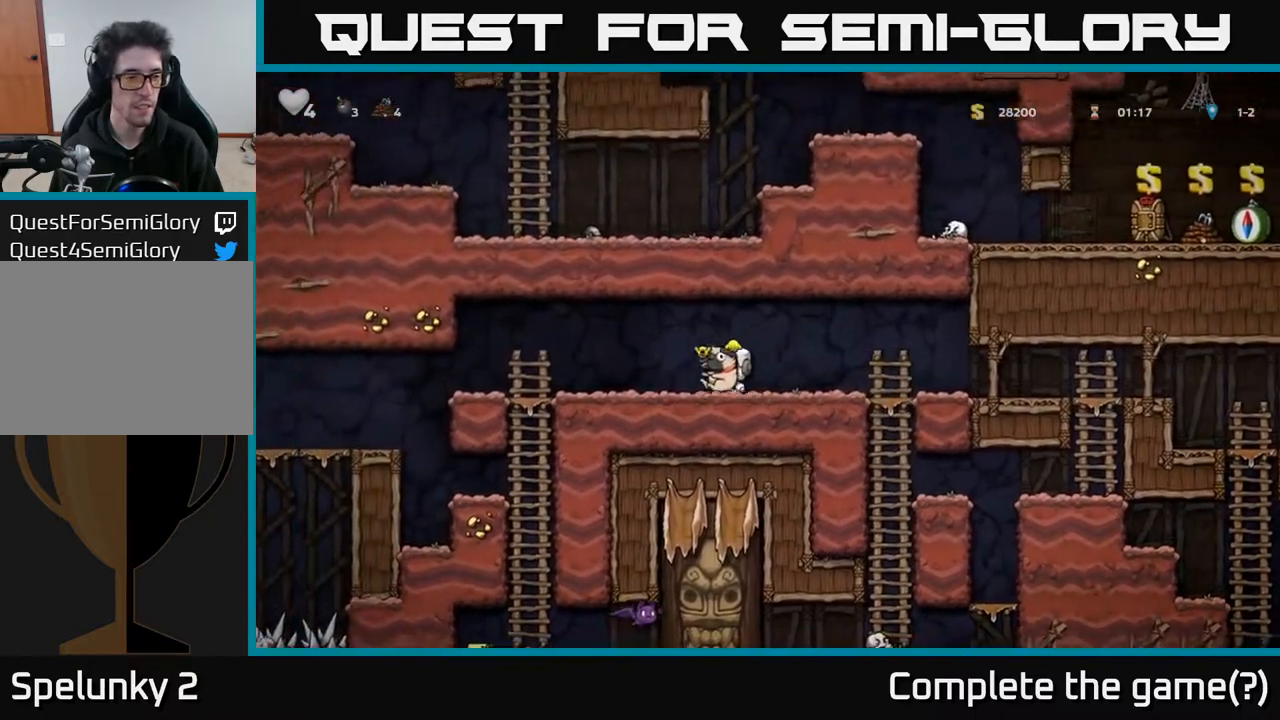
{"buttons": ["DPAD_LEFT"], "left_stick": "center", "right_stick": "center", "events": []}
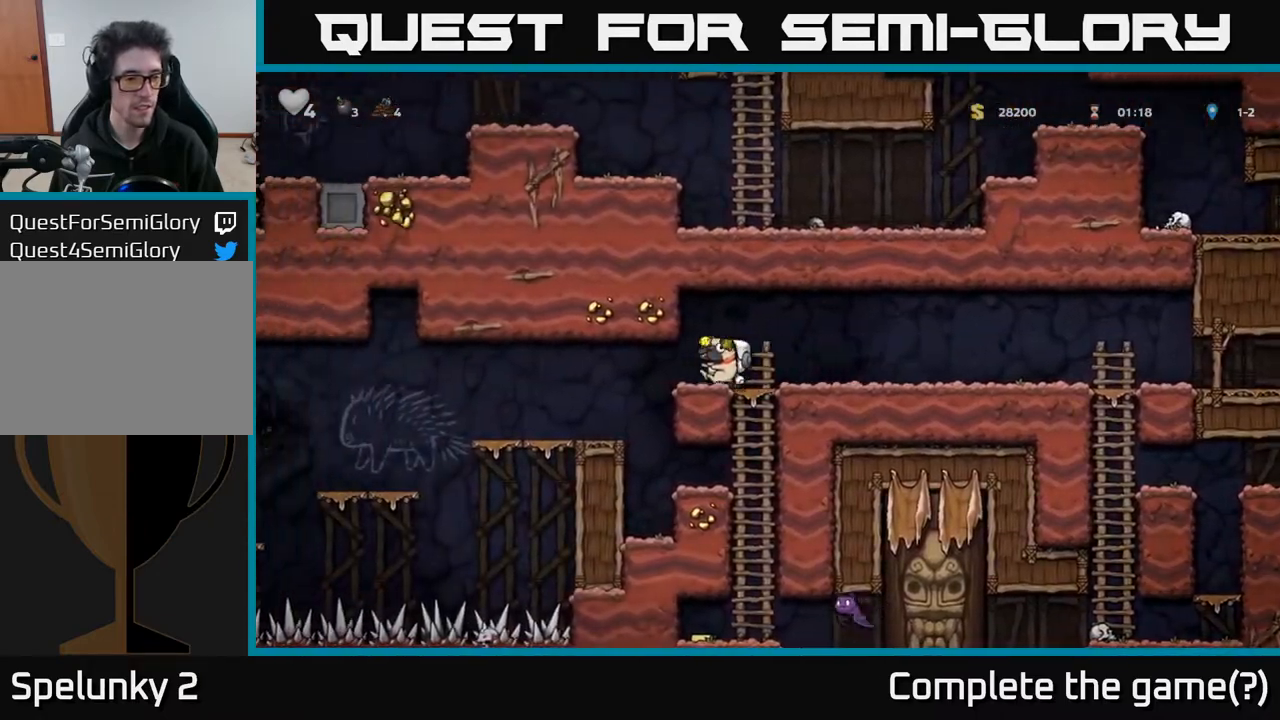
{"buttons": ["DPAD_LEFT"], "left_stick": "center", "right_stick": "center", "events": []}
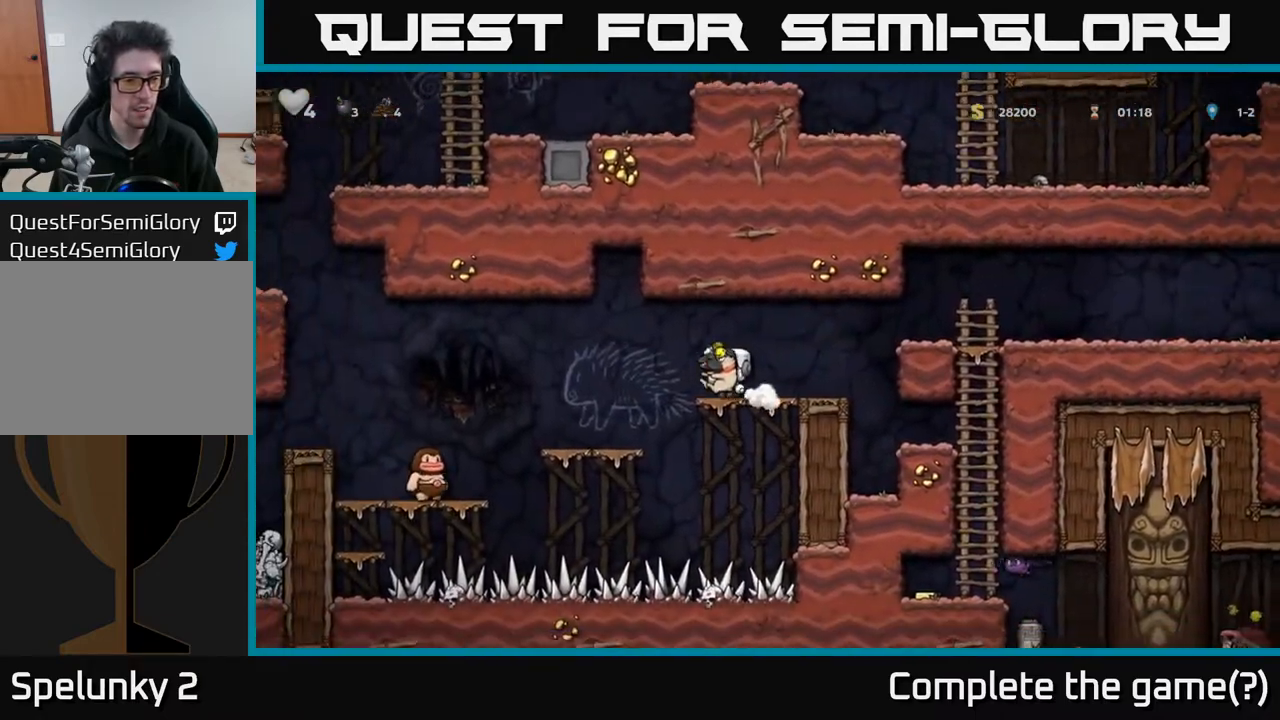
{"buttons": ["A", "DPAD_LEFT"], "left_stick": "center", "right_stick": "center", "events": [[250, "DPAD_LEFT", "up"], [417, "DPAD_LEFT", "down"], [467, "A", "down"]]}
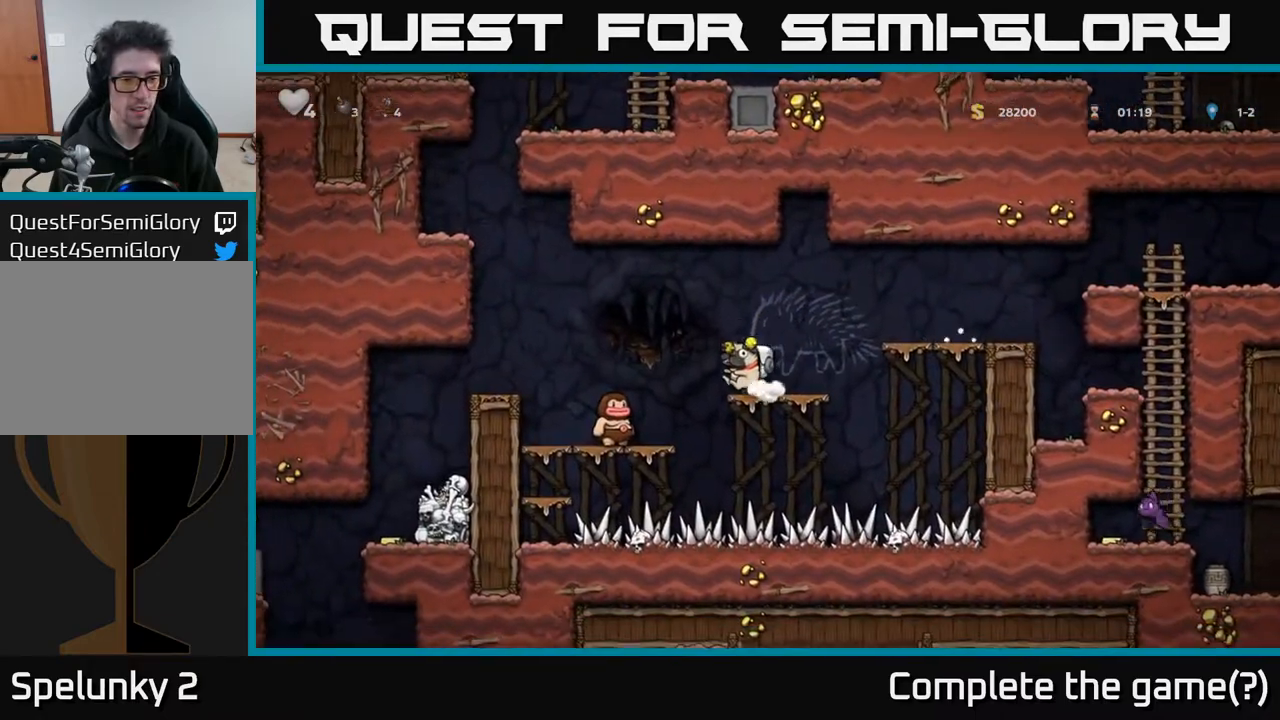
{"buttons": ["A"], "left_stick": "center", "right_stick": "center", "events": [[50, "A", "up"], [267, "DPAD_LEFT", "up"], [400, "A", "down"]]}
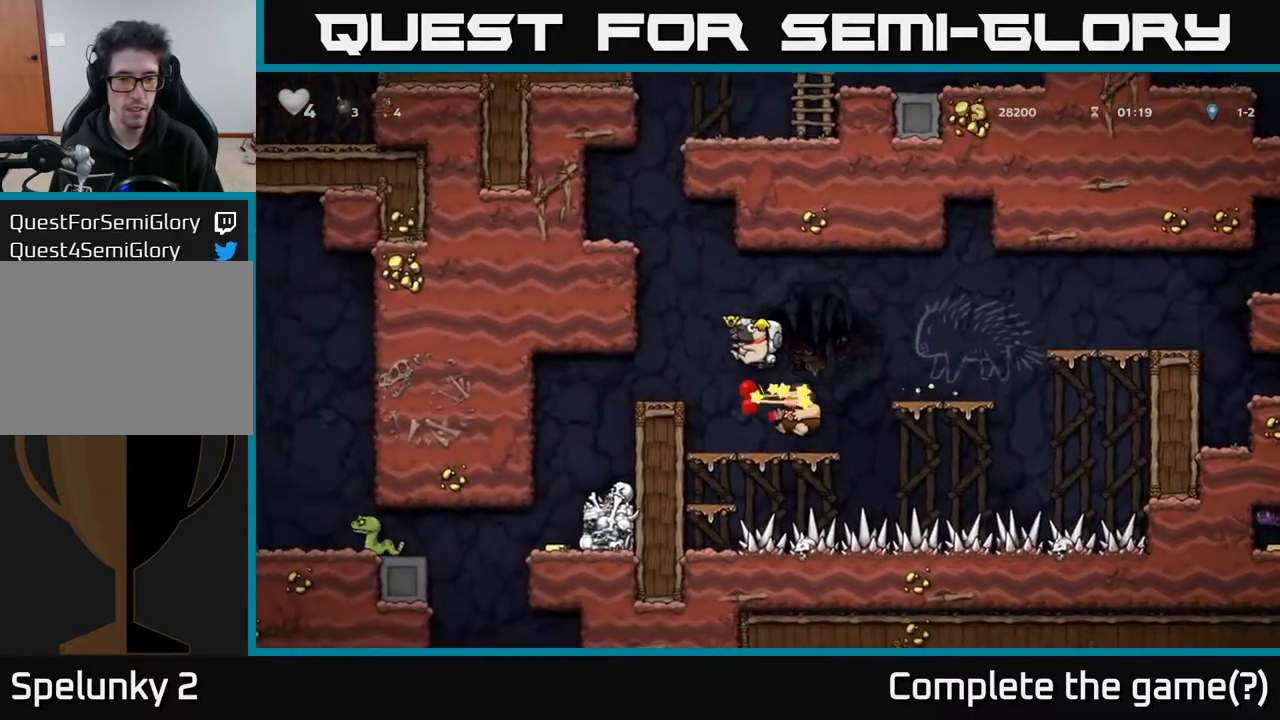
{"buttons": [], "left_stick": "center", "right_stick": "center", "events": [[17, "DPAD_LEFT", "down"], [167, "A", "up"], [233, "DPAD_LEFT", "up"]]}
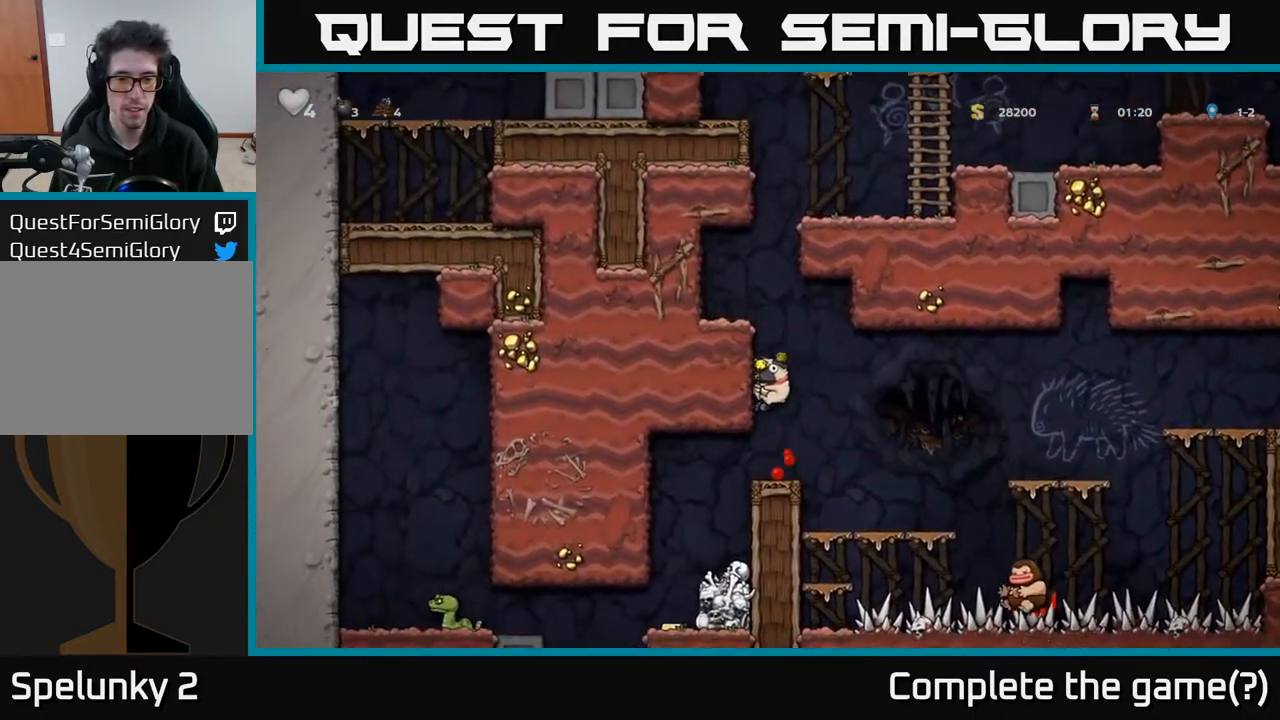
{"buttons": [], "left_stick": "center", "right_stick": "center", "events": []}
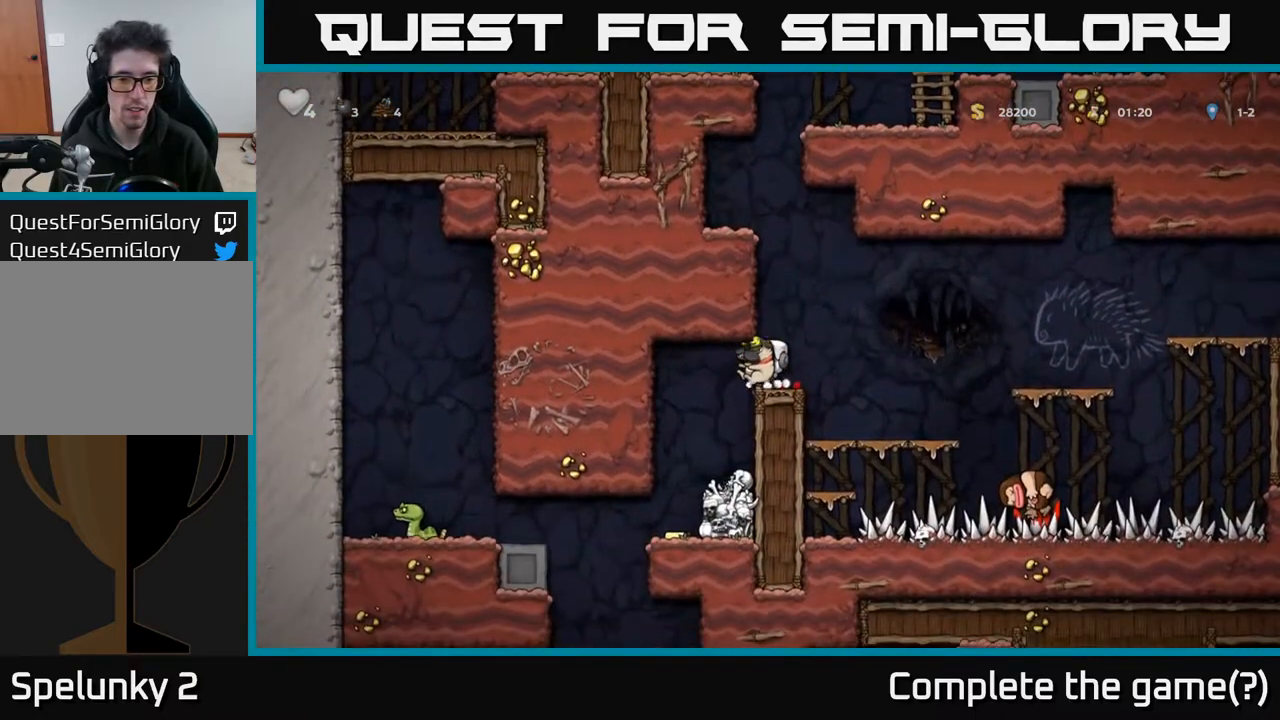
{"buttons": [], "left_stick": "center", "right_stick": "center", "events": [[383, "DPAD_LEFT", "down"], [467, "DPAD_LEFT", "up"]]}
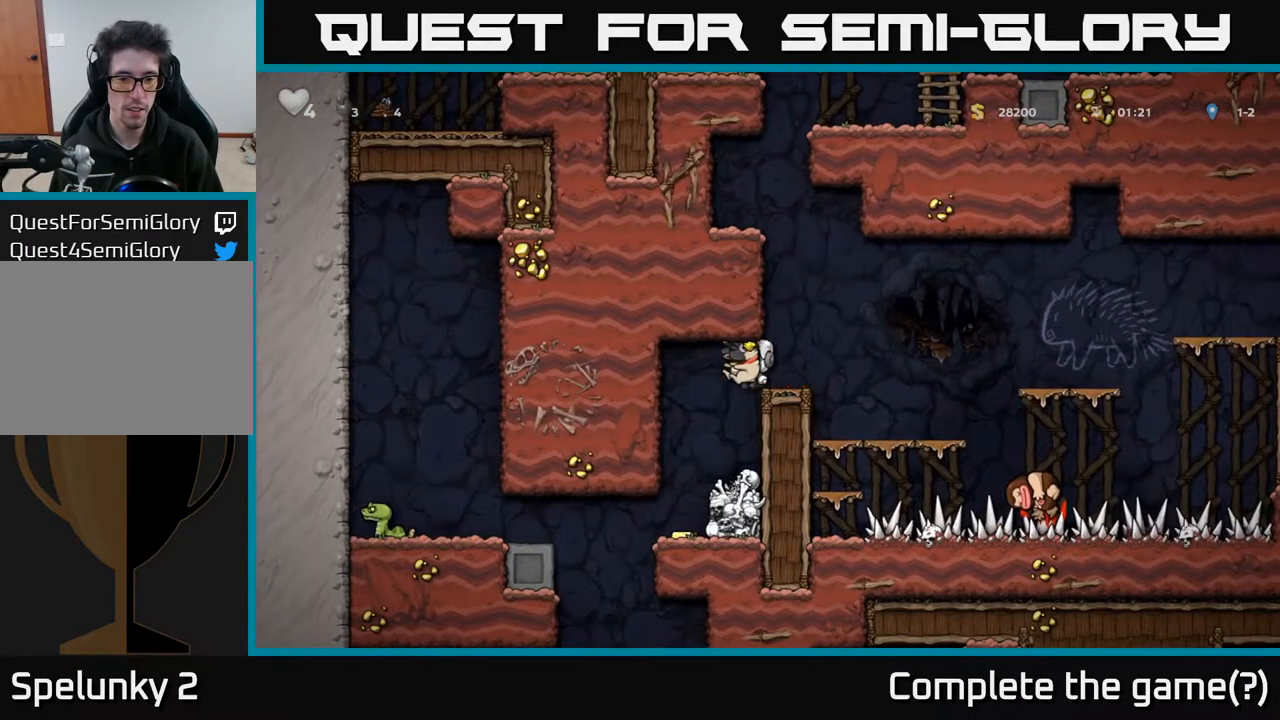
{"buttons": [], "left_stick": "center", "right_stick": "center", "events": []}
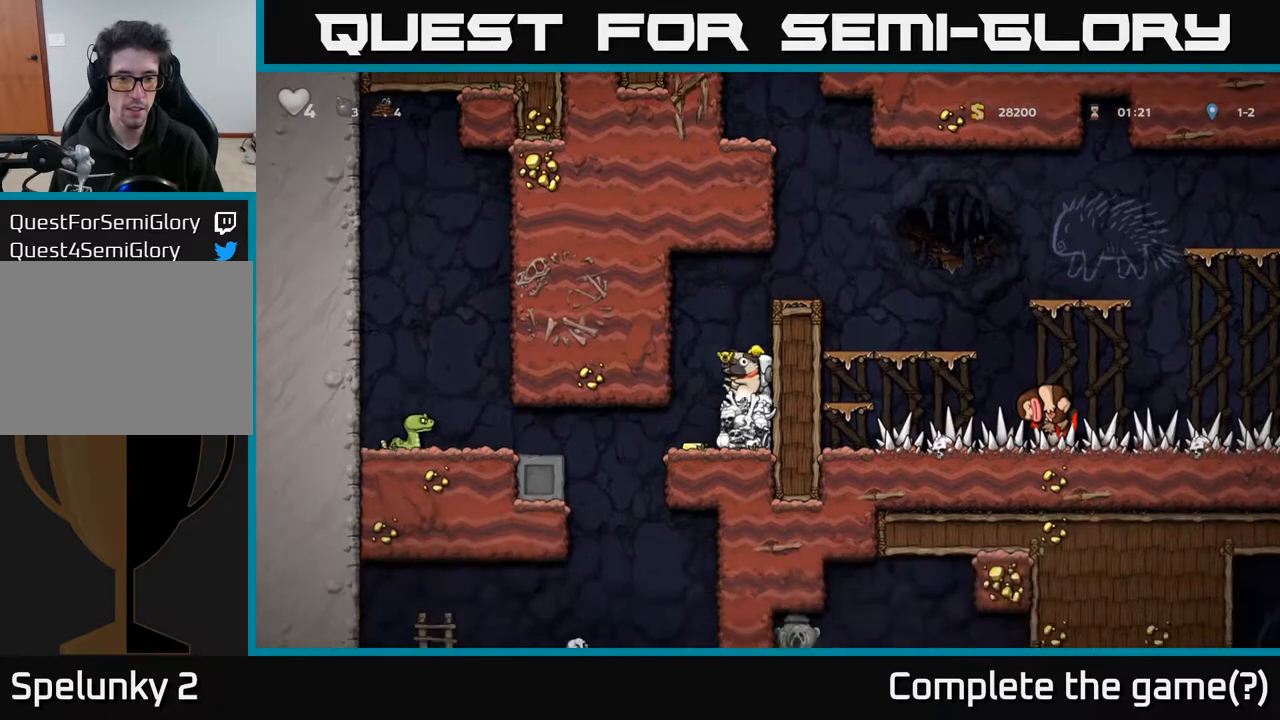
{"buttons": [], "left_stick": "center", "right_stick": "center", "events": [[283, "DPAD_LEFT", "down"], [417, "DPAD_LEFT", "up"]]}
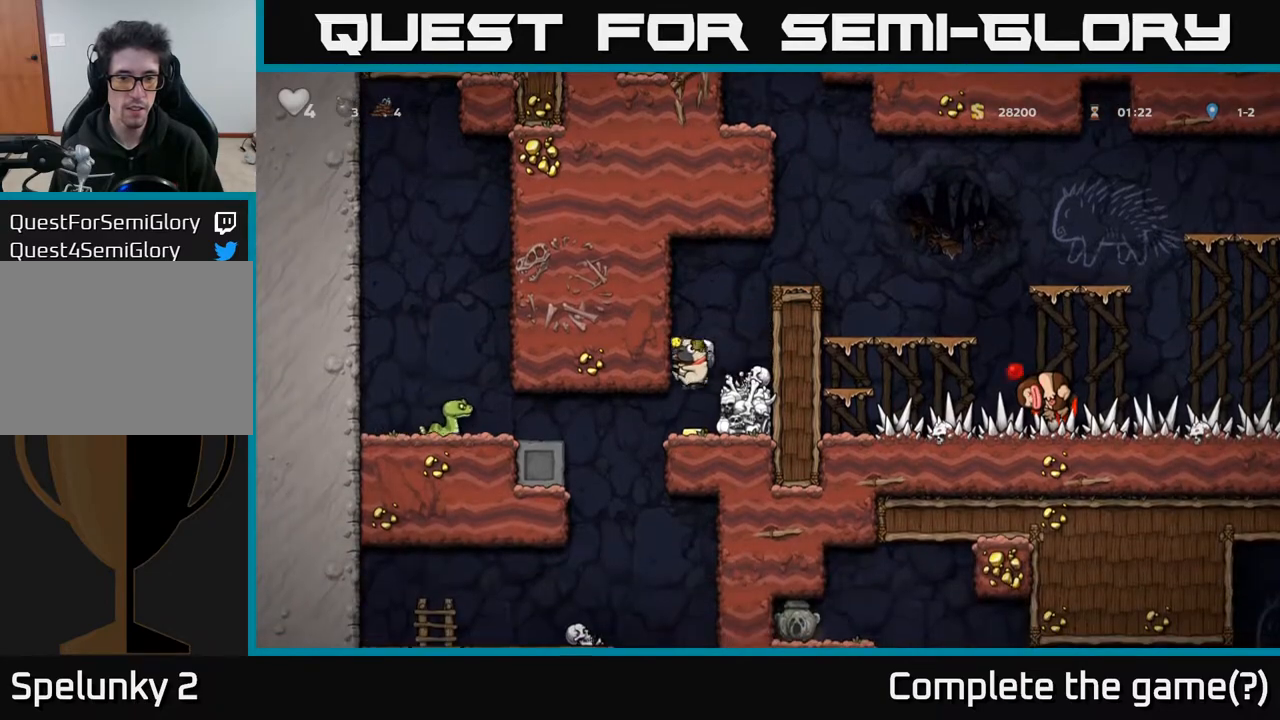
{"buttons": ["DPAD_DOWN"], "left_stick": "center", "right_stick": "center", "events": [[183, "DPAD_DOWN", "down"]]}
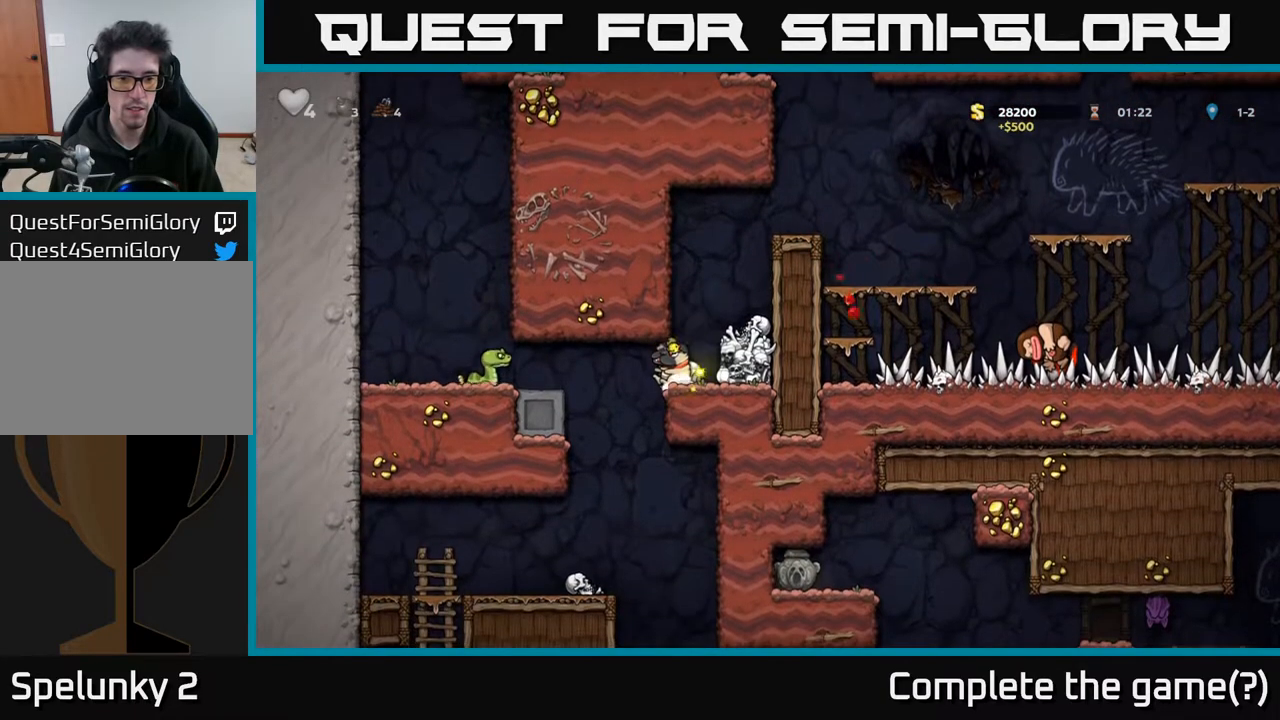
{"buttons": ["DPAD_DOWN"], "left_stick": "center", "right_stick": "center", "events": []}
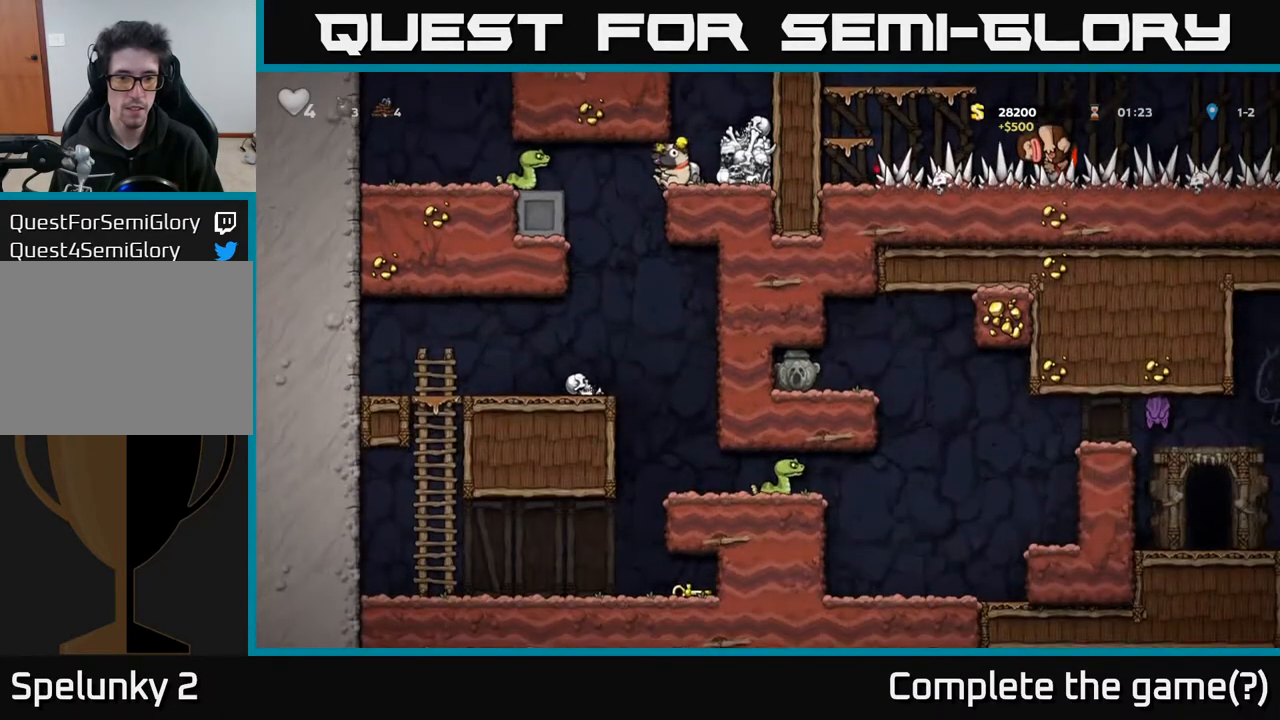
{"buttons": ["DPAD_DOWN"], "left_stick": "center", "right_stick": "center", "events": []}
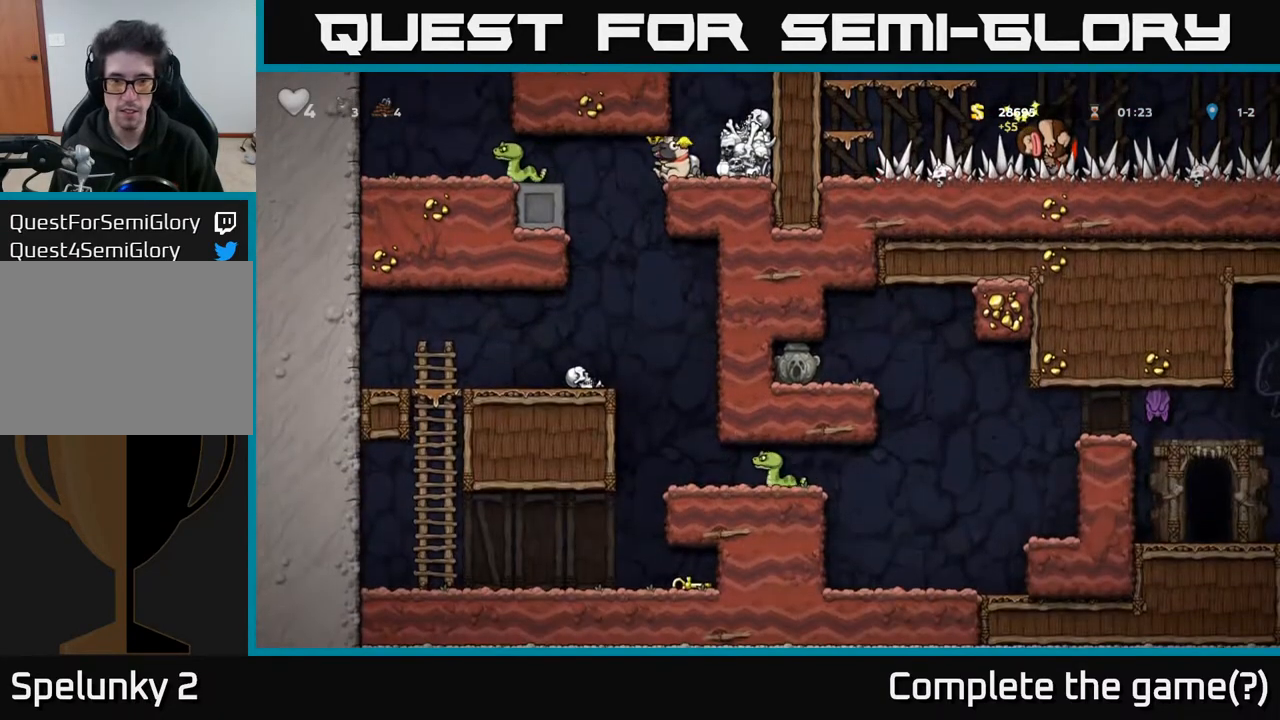
{"buttons": ["DPAD_DOWN"], "left_stick": "center", "right_stick": "center", "events": []}
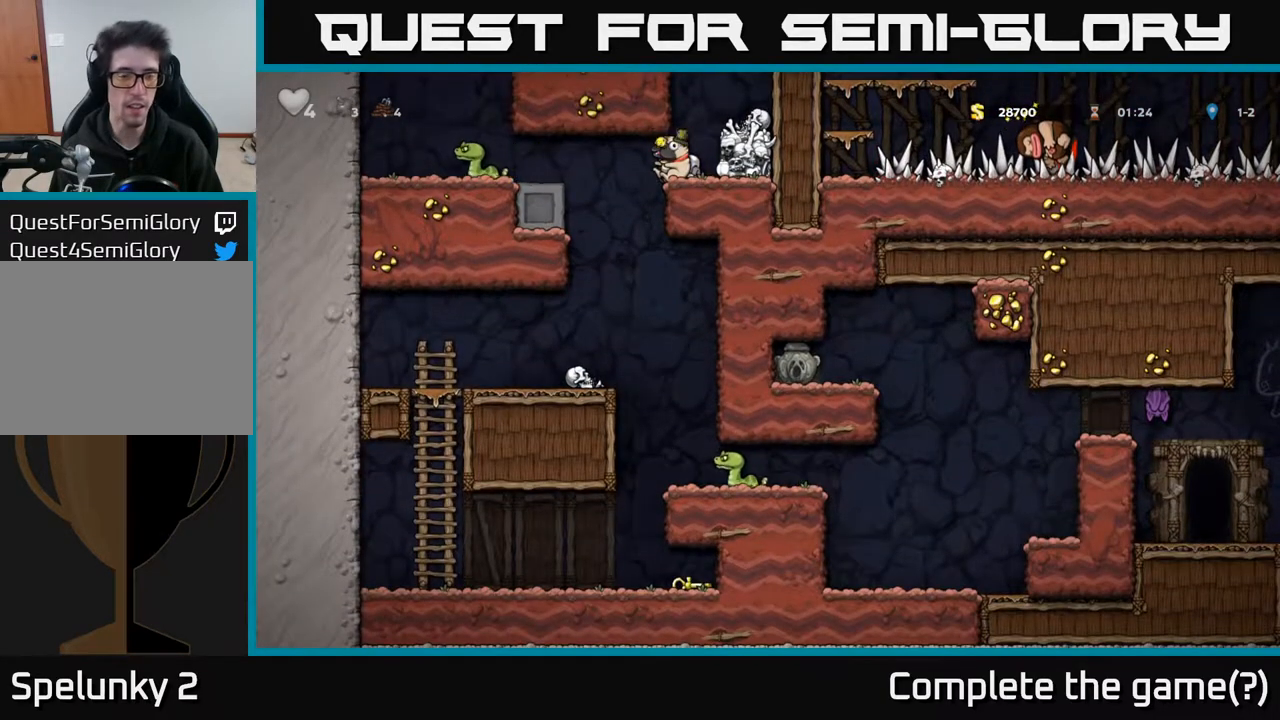
{"buttons": ["DPAD_DOWN"], "left_stick": "center", "right_stick": "center", "events": []}
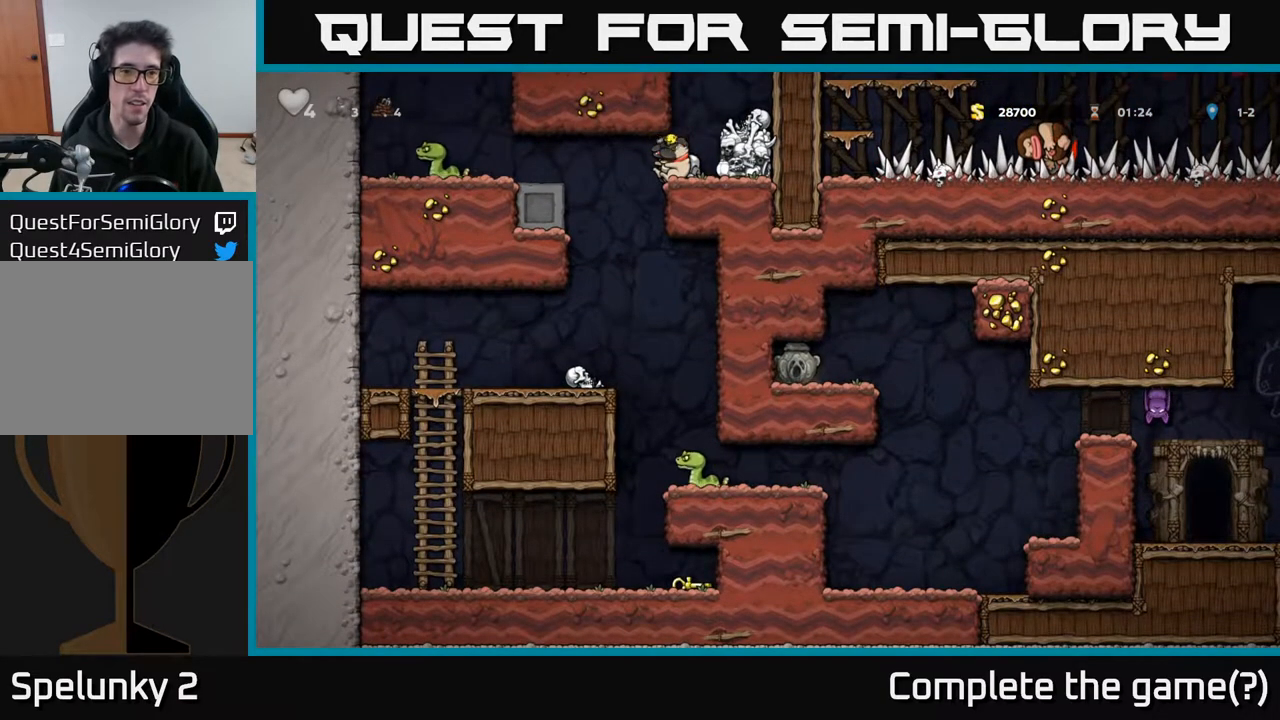
{"buttons": [], "left_stick": "center", "right_stick": "center", "events": [[33, "R1", "down"], [133, "R1", "up"], [400, "DPAD_DOWN", "up"]]}
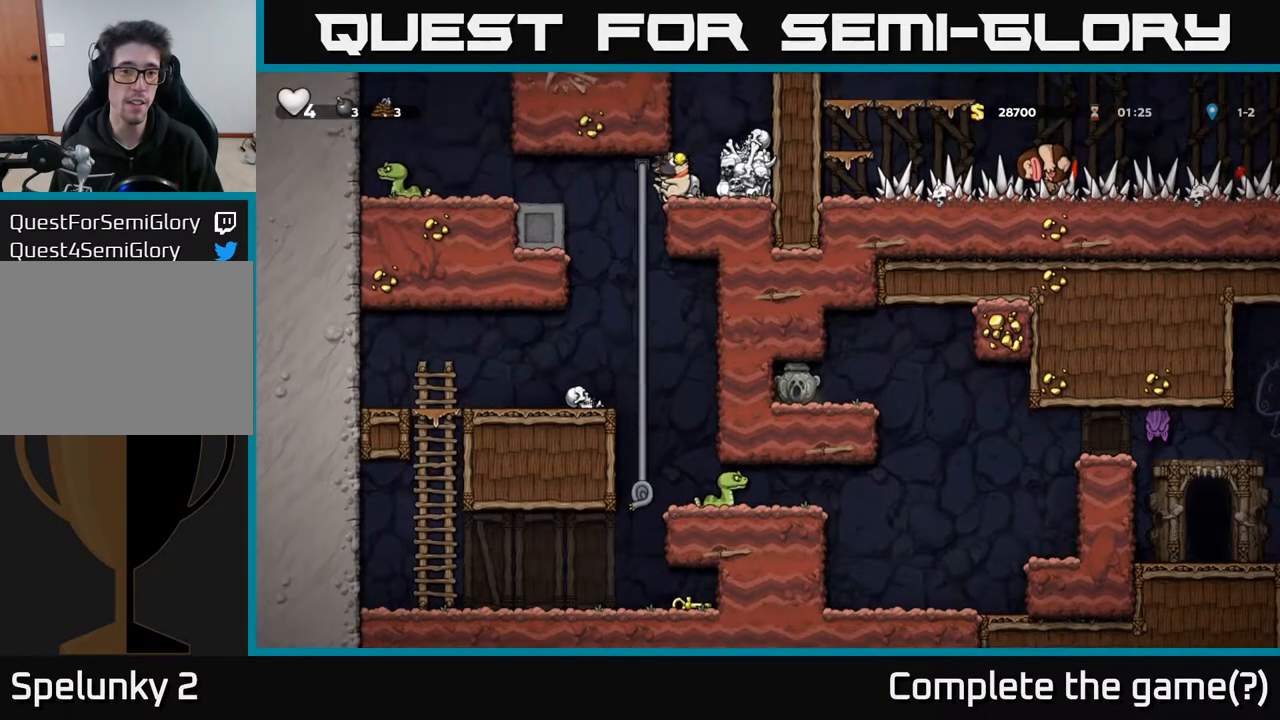
{"buttons": ["A", "DPAD_DOWN"], "left_stick": "center", "right_stick": "center", "events": [[83, "DPAD_LEFT", "down"], [167, "DPAD_LEFT", "up"], [167, "DPAD_UP", "down"], [200, "DPAD_RIGHT", "down"], [267, "DPAD_UP", "up"], [317, "DPAD_DOWN", "down"], [317, "DPAD_RIGHT", "up"], [400, "A", "down"]]}
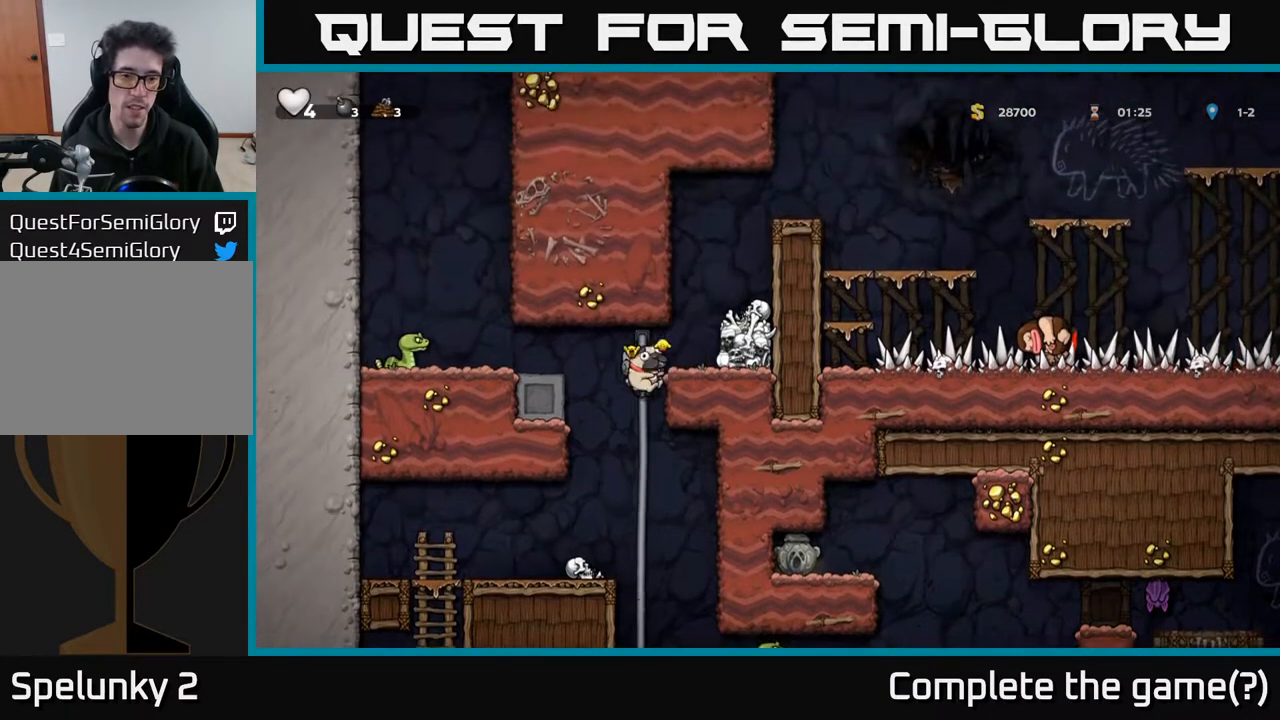
{"buttons": [], "left_stick": "center", "right_stick": "center", "events": [[33, "A", "up"], [133, "DPAD_DOWN", "up"], [283, "DPAD_UP", "down"], [317, "DPAD_RIGHT", "down"], [367, "DPAD_UP", "up"], [467, "DPAD_RIGHT", "up"]]}
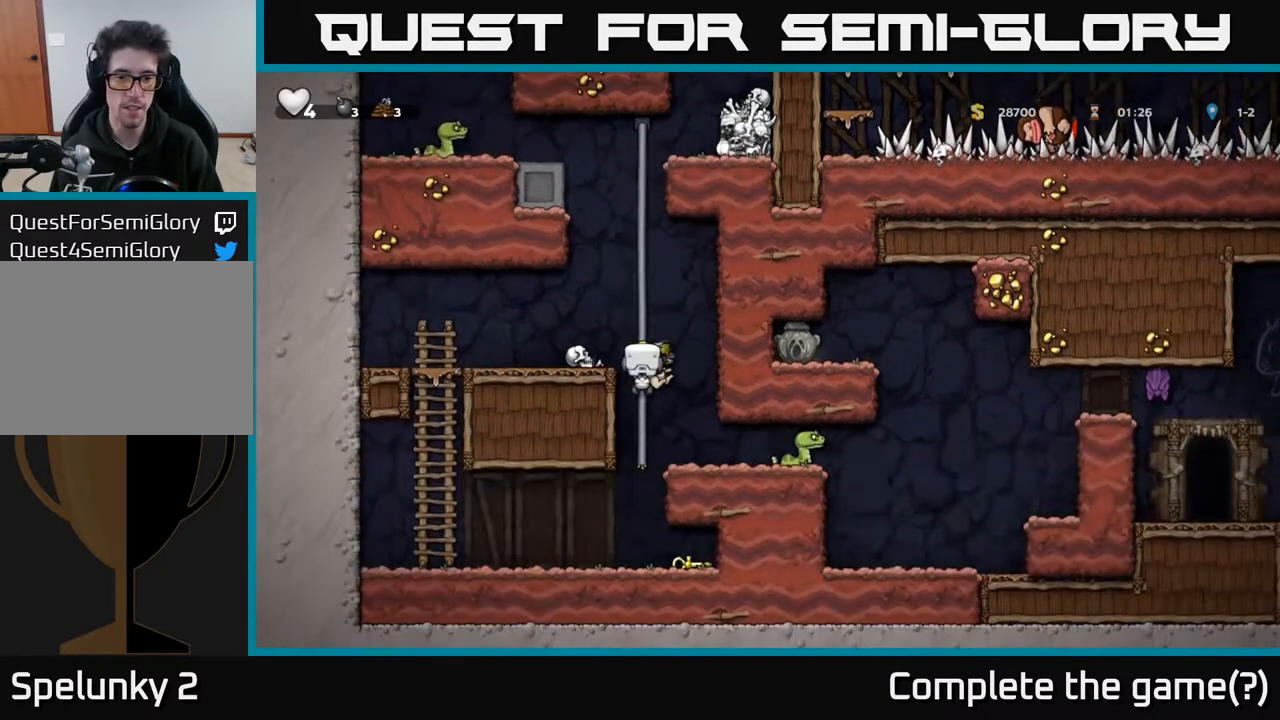
{"buttons": [], "left_stick": "center", "right_stick": "center", "events": [[233, "A", "down"], [350, "A", "up"], [433, "DPAD_RIGHT", "down"], [500, "DPAD_RIGHT", "up"]]}
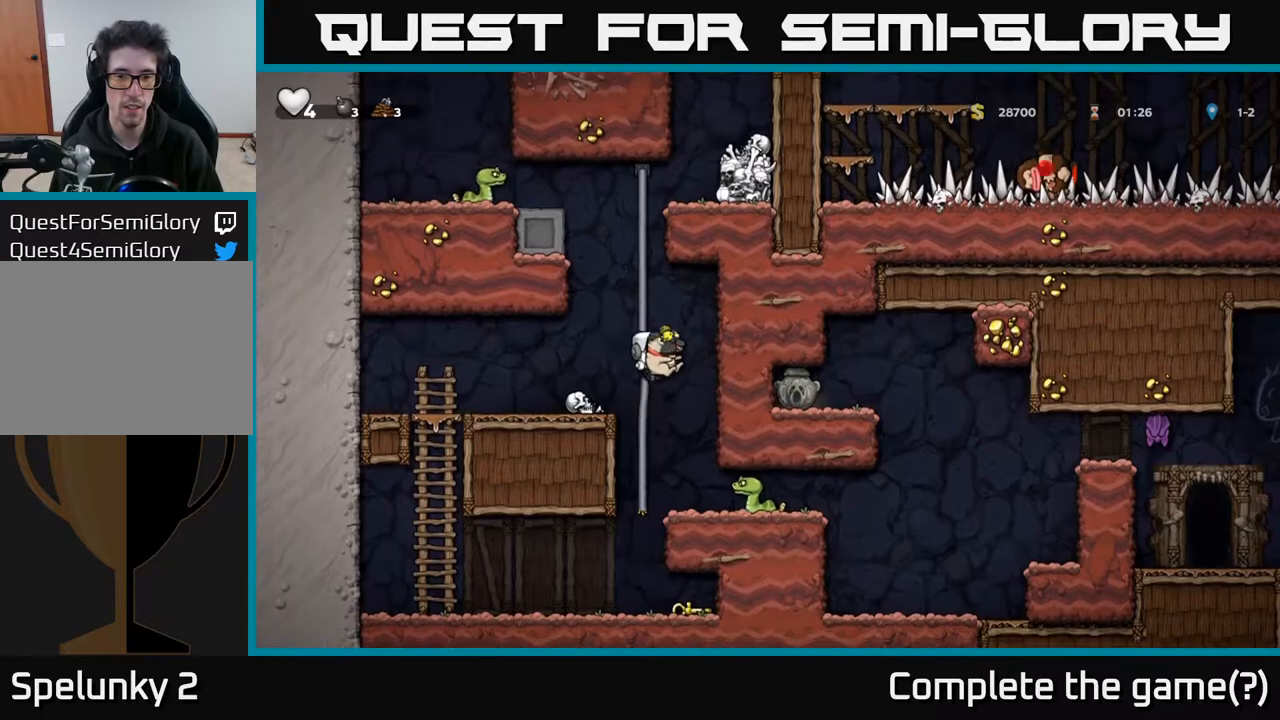
{"buttons": [], "left_stick": "center", "right_stick": "center", "events": [[317, "X", "down"], [417, "X", "up"]]}